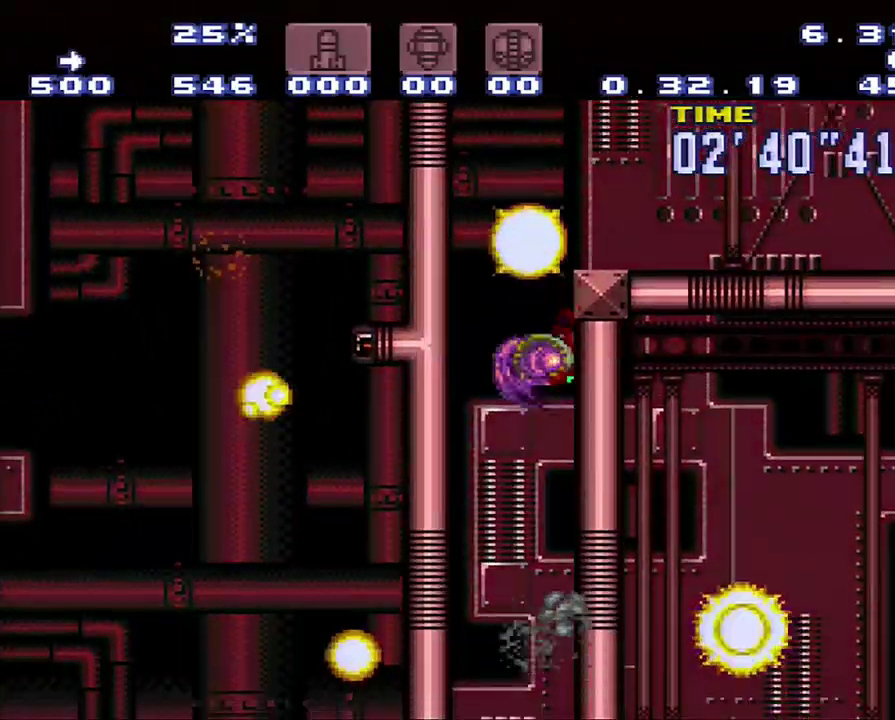
Gameplay with a controller (Nintendo layout); each line is a JSON object with the inputs held at the frame after it. "events" lists button and stick changes between this image and that frame as [ms after this image, input, new state], when the widget could be followed in between. Not read: L3 R3 START.
{"buttons": [], "events": [[133, "DPAD_RIGHT", "up"]]}
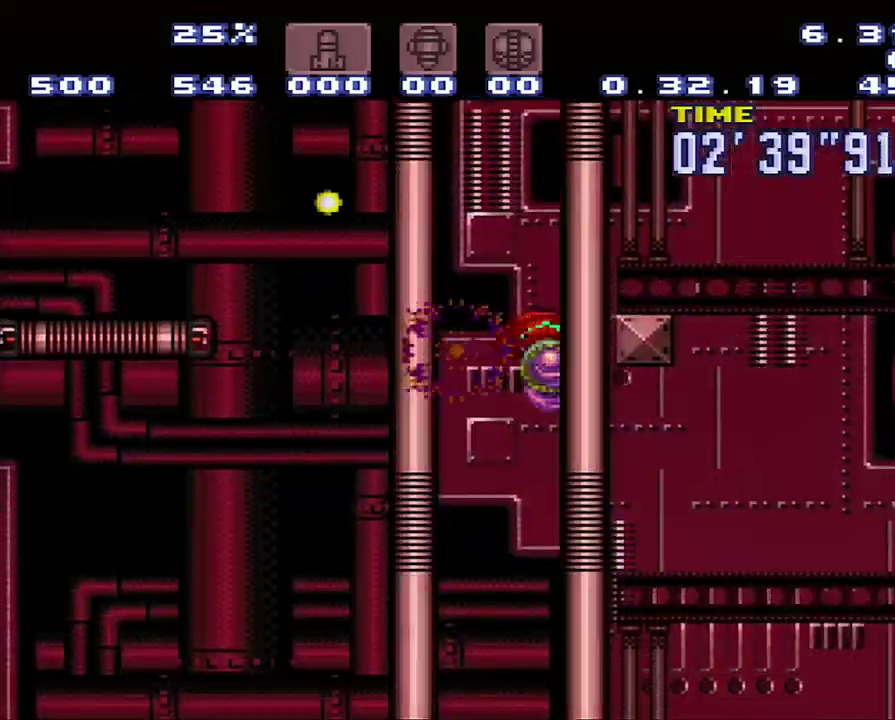
{"buttons": [], "events": []}
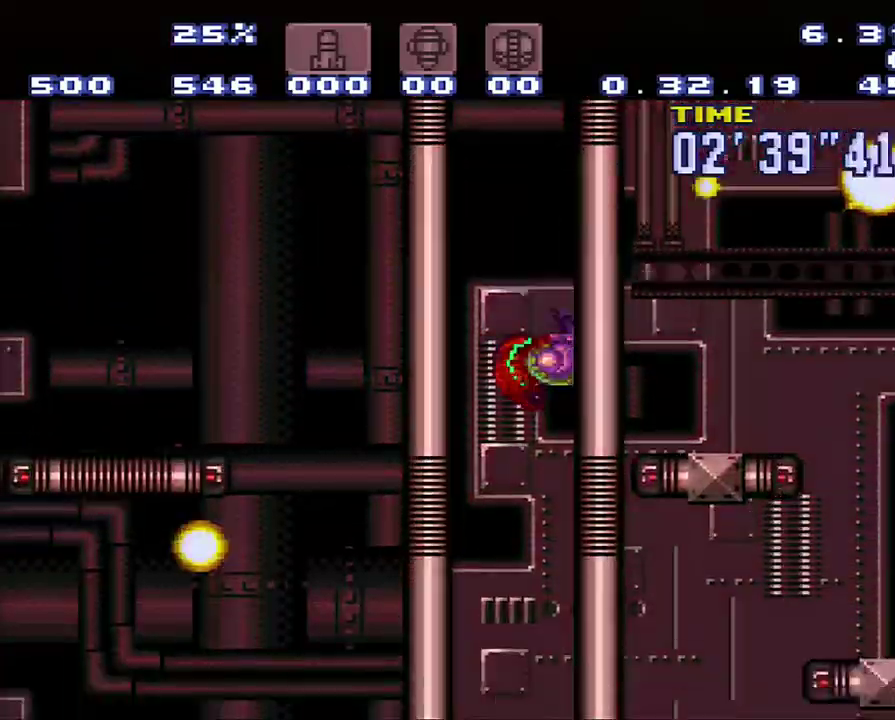
{"buttons": [], "events": []}
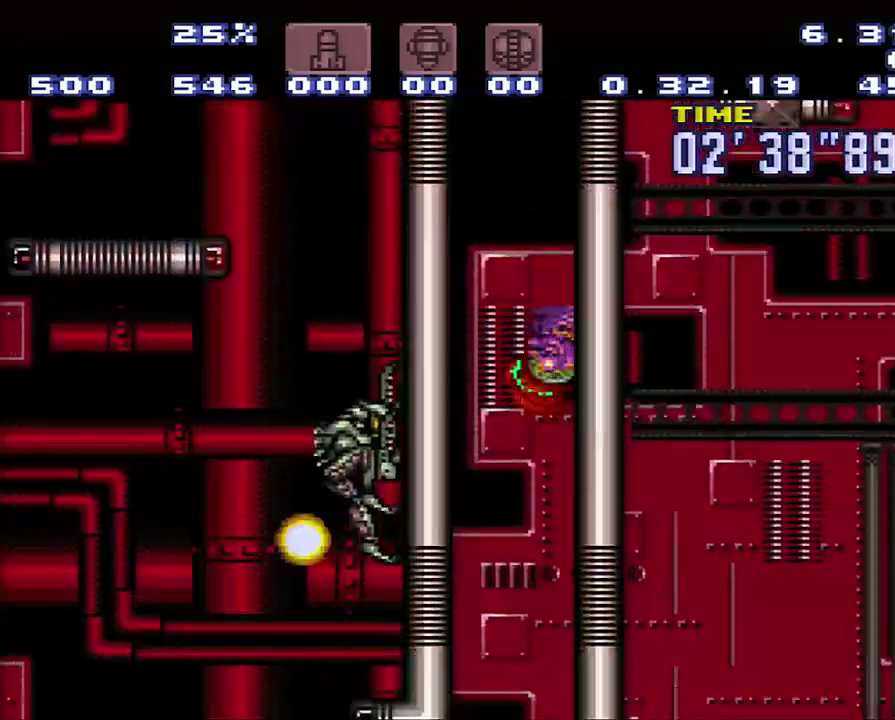
{"buttons": [], "events": [[100, "DPAD_UP", "down"], [250, "DPAD_UP", "up"]]}
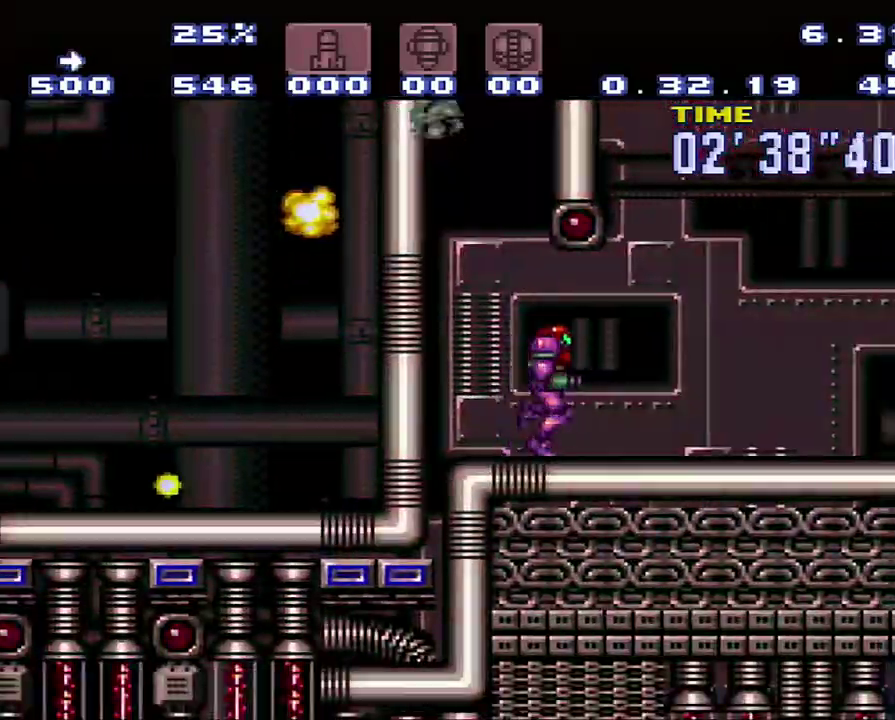
{"buttons": ["B", "DPAD_LEFT"], "events": [[33, "DPAD_RIGHT", "down"], [300, "B", "down"], [300, "DPAD_RIGHT", "up"], [350, "DPAD_LEFT", "down"]]}
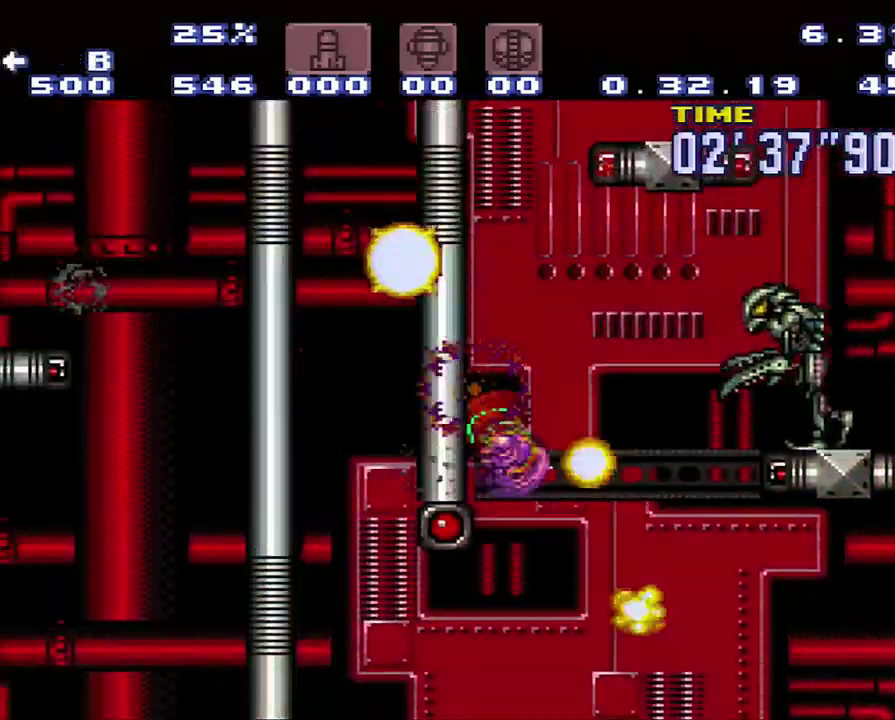
{"buttons": ["B", "DPAD_LEFT"], "events": [[67, "DPAD_LEFT", "up"], [117, "DPAD_RIGHT", "down"], [167, "B", "up"], [333, "B", "down"], [333, "DPAD_LEFT", "down"], [333, "DPAD_RIGHT", "up"]]}
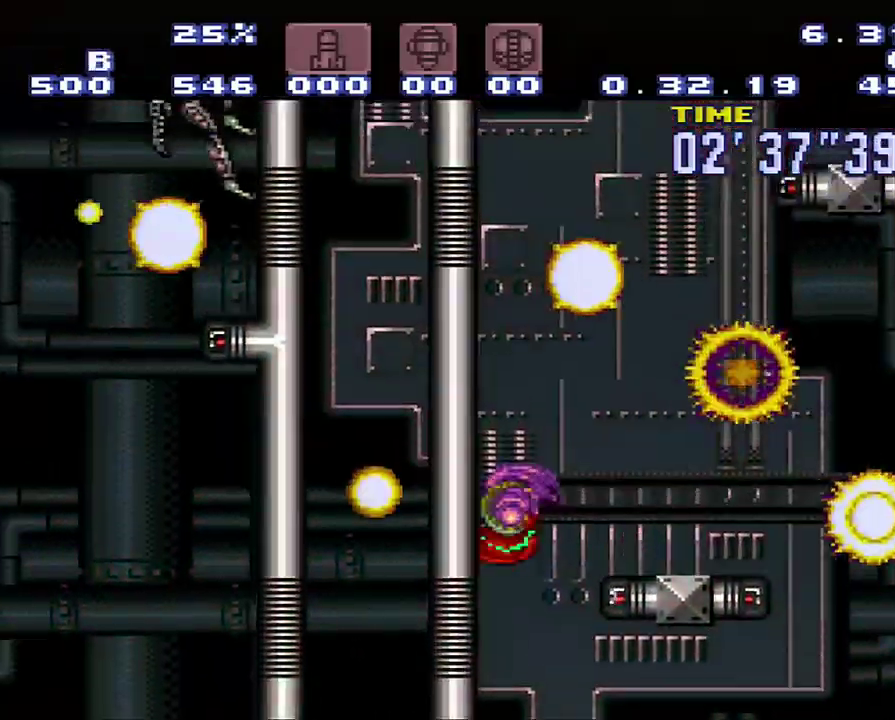
{"buttons": ["DPAD_RIGHT"], "events": [[117, "DPAD_LEFT", "up"], [117, "DPAD_UP", "down"], [183, "DPAD_LEFT", "down"], [183, "DPAD_UP", "up"], [383, "DPAD_LEFT", "up"], [450, "DPAD_RIGHT", "down"], [467, "B", "up"]]}
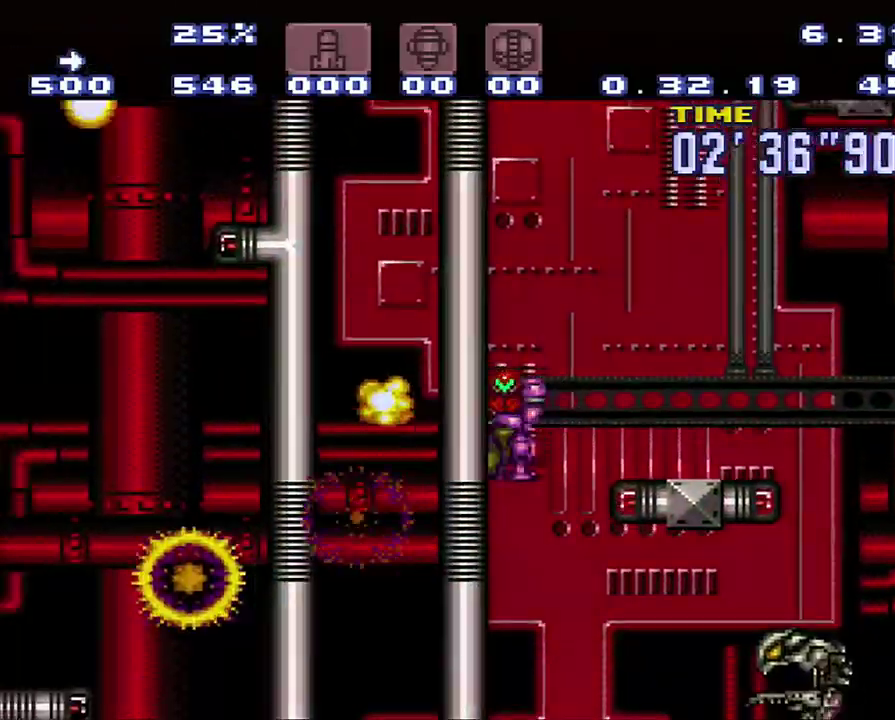
{"buttons": ["A"], "events": [[150, "DPAD_RIGHT", "up"], [250, "A", "down"]]}
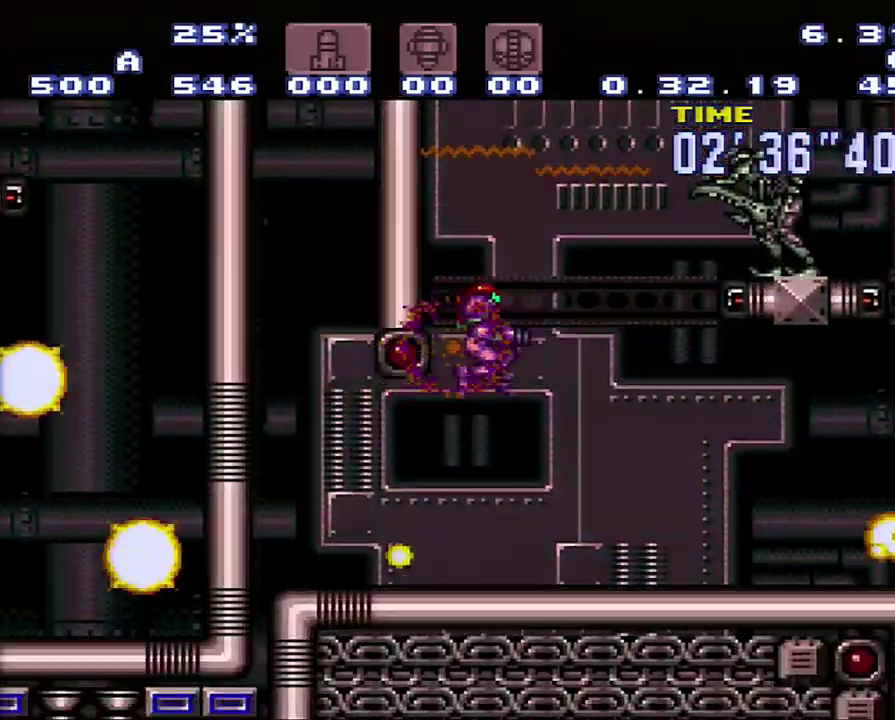
{"buttons": ["A", "B", "DPAD_LEFT"], "events": [[200, "DPAD_RIGHT", "down"], [283, "B", "down"], [467, "DPAD_LEFT", "down"], [467, "DPAD_RIGHT", "up"]]}
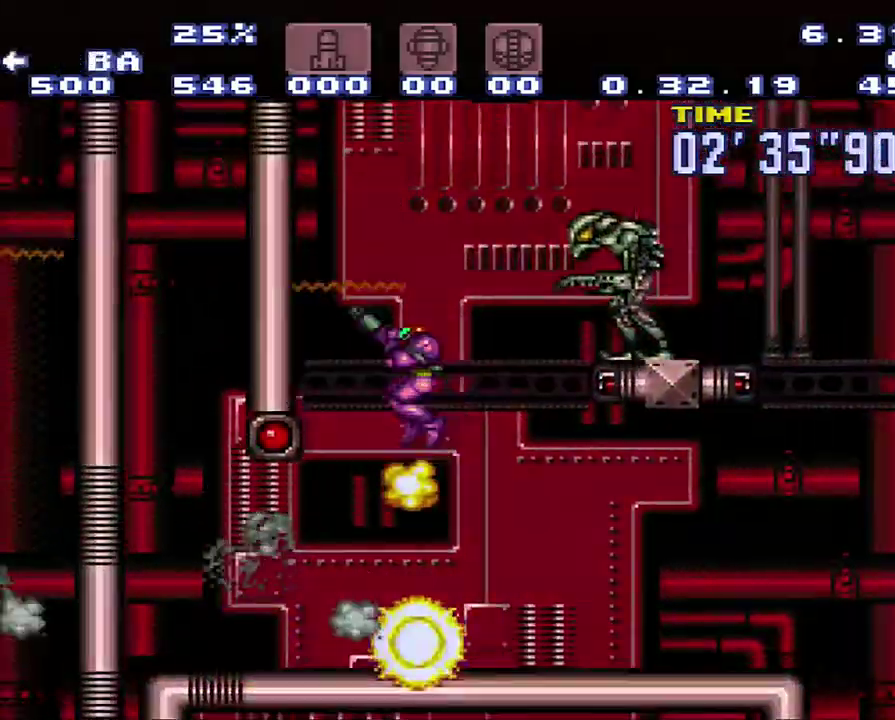
{"buttons": ["A", "B", "DPAD_RIGHT"], "events": [[233, "DPAD_LEFT", "up"], [500, "DPAD_RIGHT", "down"]]}
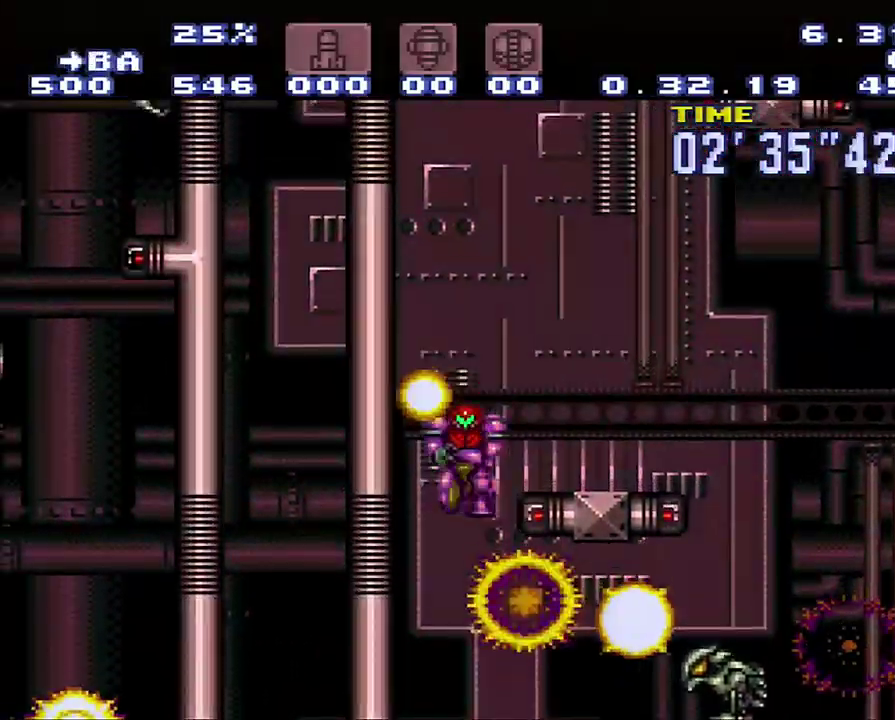
{"buttons": ["A", "DPAD_RIGHT"], "events": [[317, "B", "up"]]}
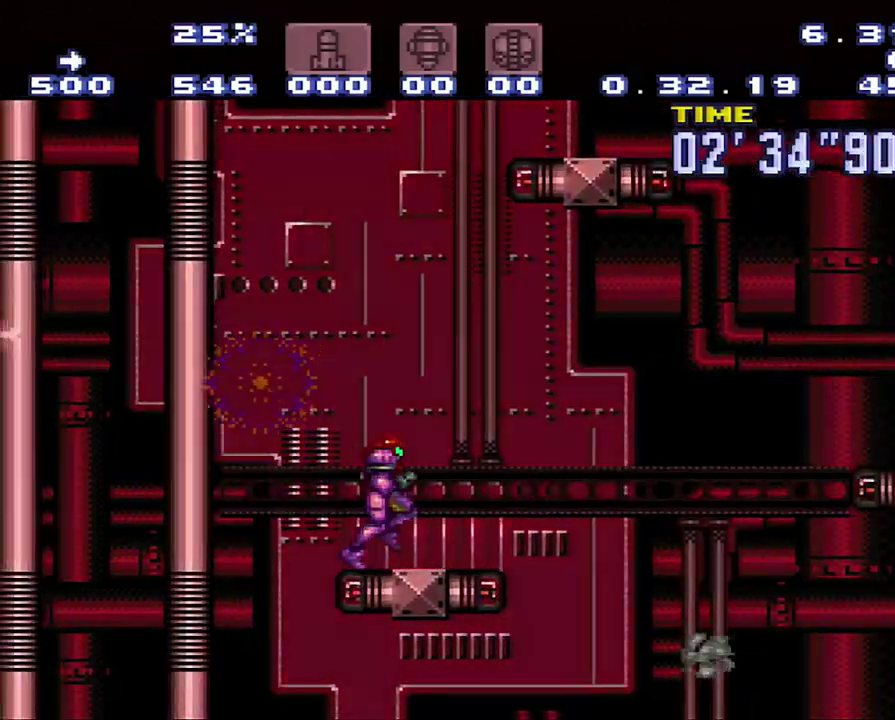
{"buttons": ["B", "DPAD_LEFT"], "events": [[50, "A", "up"], [50, "DPAD_RIGHT", "up"], [100, "DPAD_LEFT", "down"], [317, "B", "down"]]}
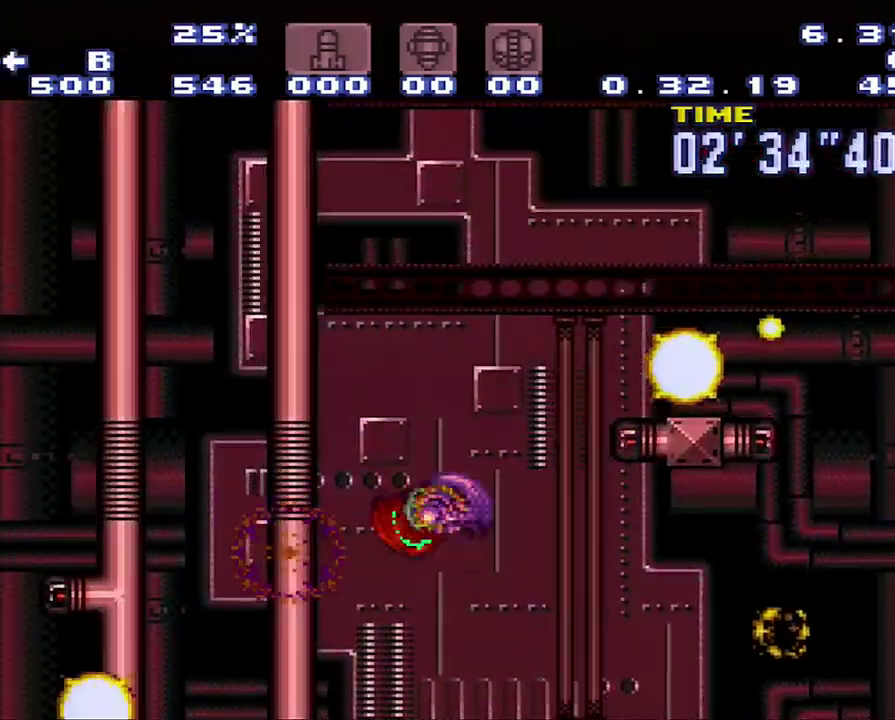
{"buttons": ["B", "DPAD_LEFT"], "events": [[117, "DPAD_LEFT", "up"], [400, "DPAD_LEFT", "down"]]}
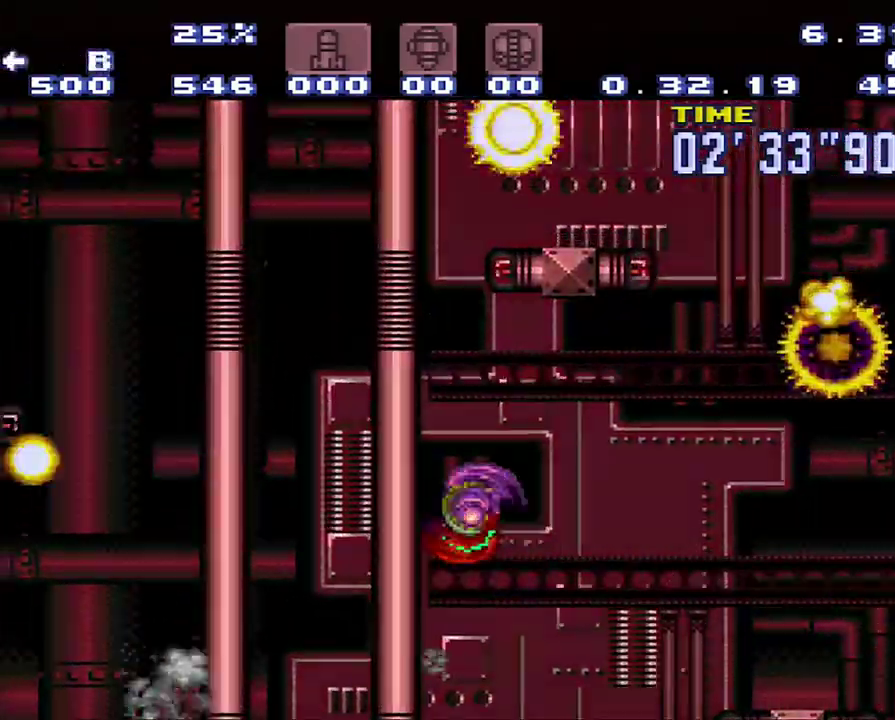
{"buttons": ["B", "DPAD_LEFT"], "events": [[133, "DPAD_LEFT", "up"], [200, "DPAD_RIGHT", "down"], [400, "DPAD_LEFT", "down"], [400, "DPAD_RIGHT", "up"]]}
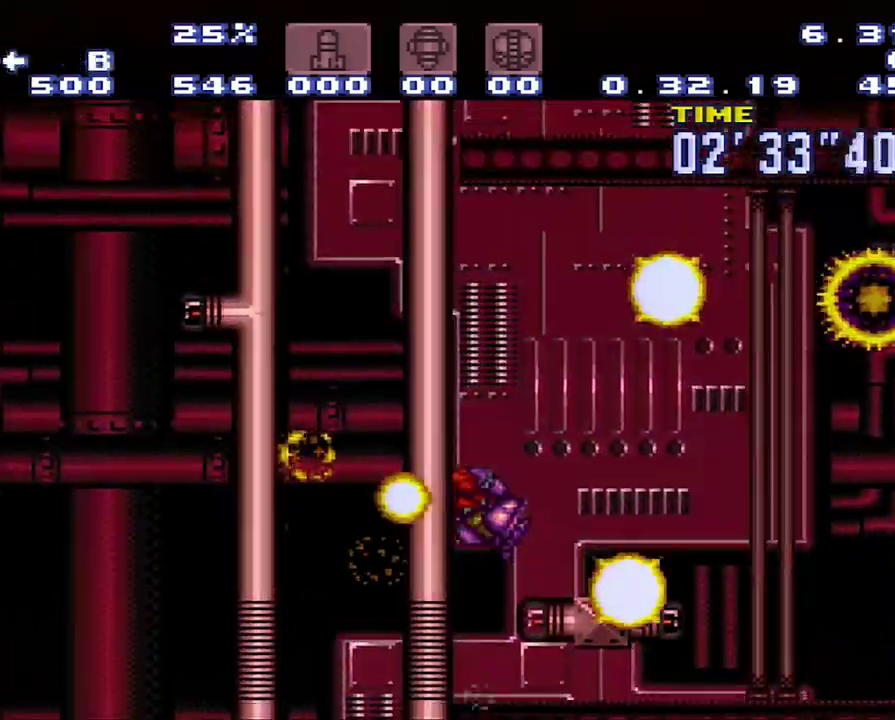
{"buttons": ["B", "DPAD_LEFT"], "events": [[167, "DPAD_LEFT", "up"], [167, "DPAD_RIGHT", "down"], [183, "B", "up"], [250, "B", "down"], [450, "DPAD_LEFT", "down"], [450, "DPAD_RIGHT", "up"]]}
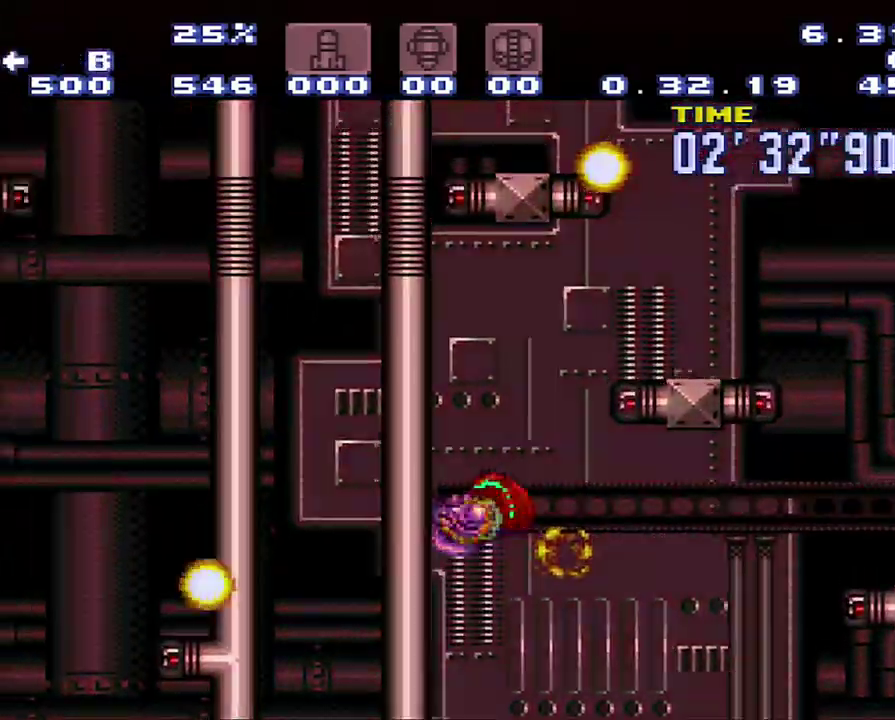
{"buttons": ["B", "DPAD_RIGHT"], "events": [[217, "B", "up"], [217, "DPAD_LEFT", "up"], [217, "DPAD_RIGHT", "down"], [283, "B", "down"]]}
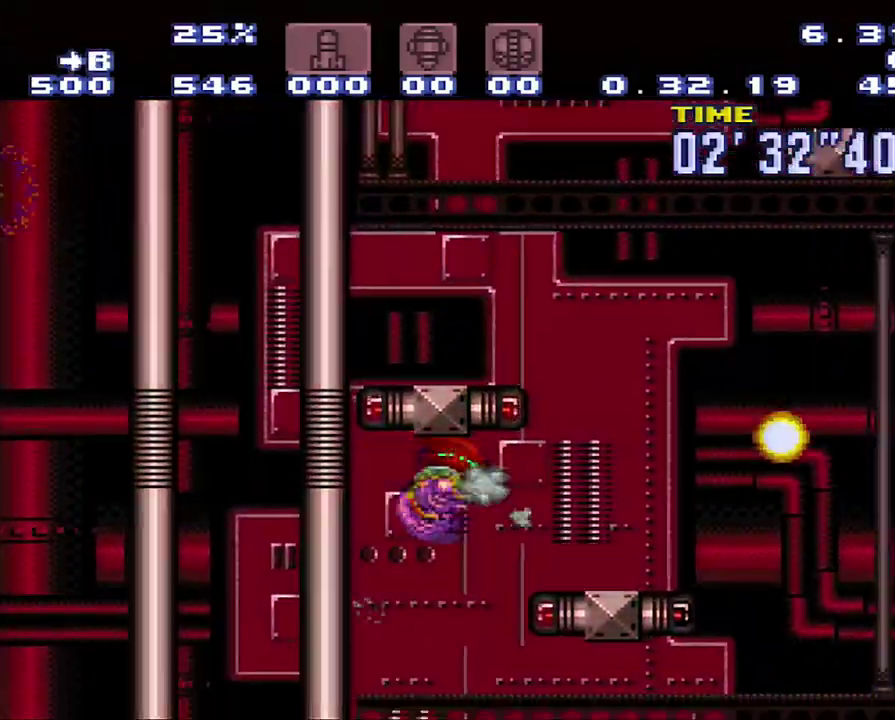
{"buttons": ["B", "DPAD_RIGHT"], "events": [[100, "B", "up"], [317, "B", "down"]]}
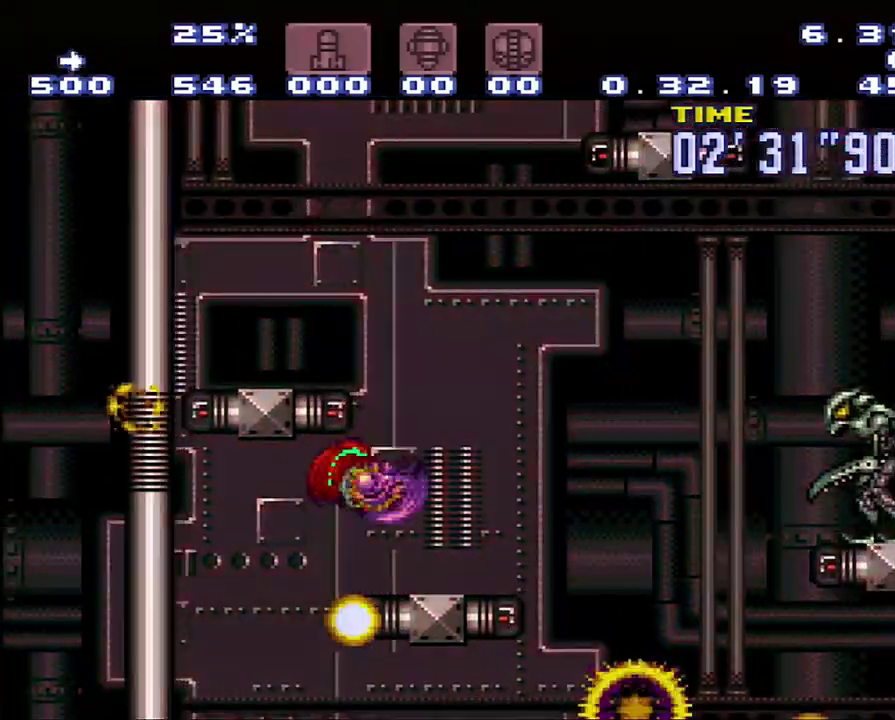
{"buttons": ["B"], "events": [[33, "B", "up"], [117, "DPAD_RIGHT", "up"], [383, "B", "down"]]}
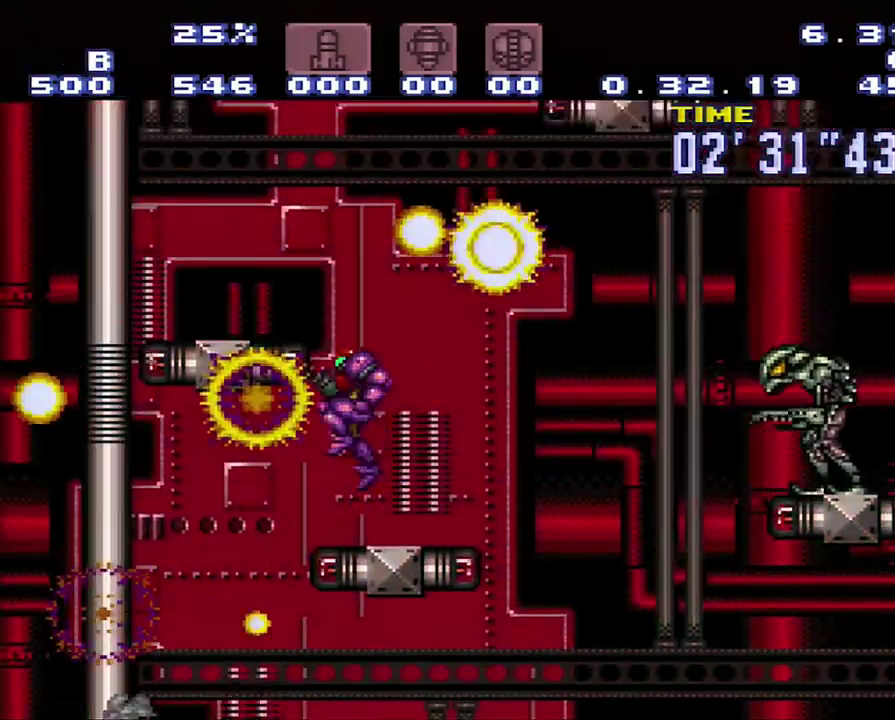
{"buttons": ["A", "DPAD_LEFT"], "events": [[117, "DPAD_LEFT", "down"], [150, "B", "up"], [333, "A", "down"]]}
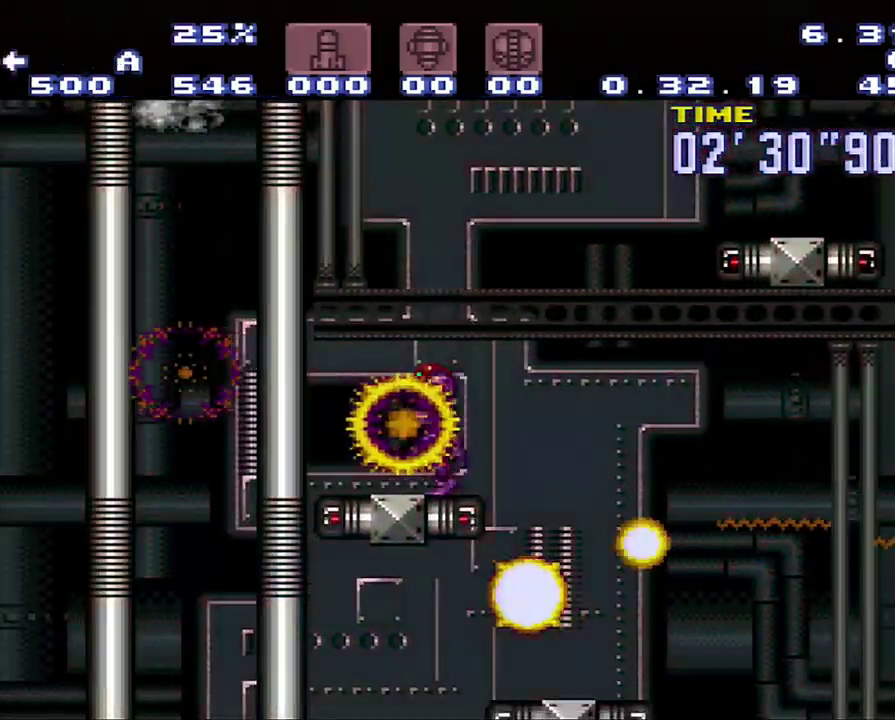
{"buttons": ["A", "B", "DPAD_RIGHT"], "events": [[117, "B", "down"], [417, "DPAD_LEFT", "up"], [467, "DPAD_RIGHT", "down"]]}
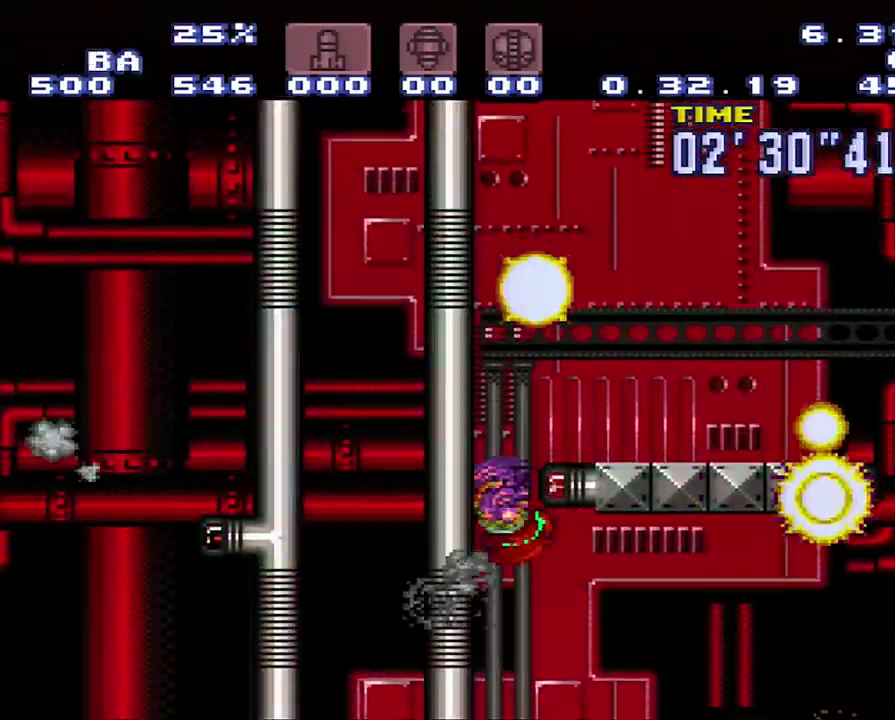
{"buttons": [], "events": [[250, "B", "up"], [417, "A", "up"], [417, "DPAD_RIGHT", "up"]]}
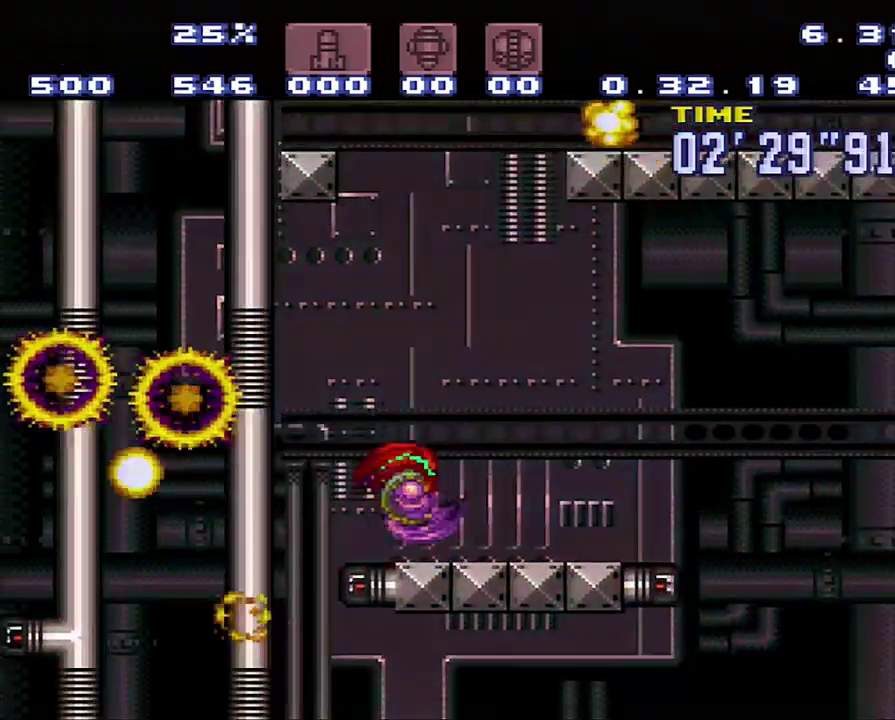
{"buttons": ["B", "DPAD_RIGHT"], "events": [[200, "B", "down"], [217, "DPAD_RIGHT", "down"]]}
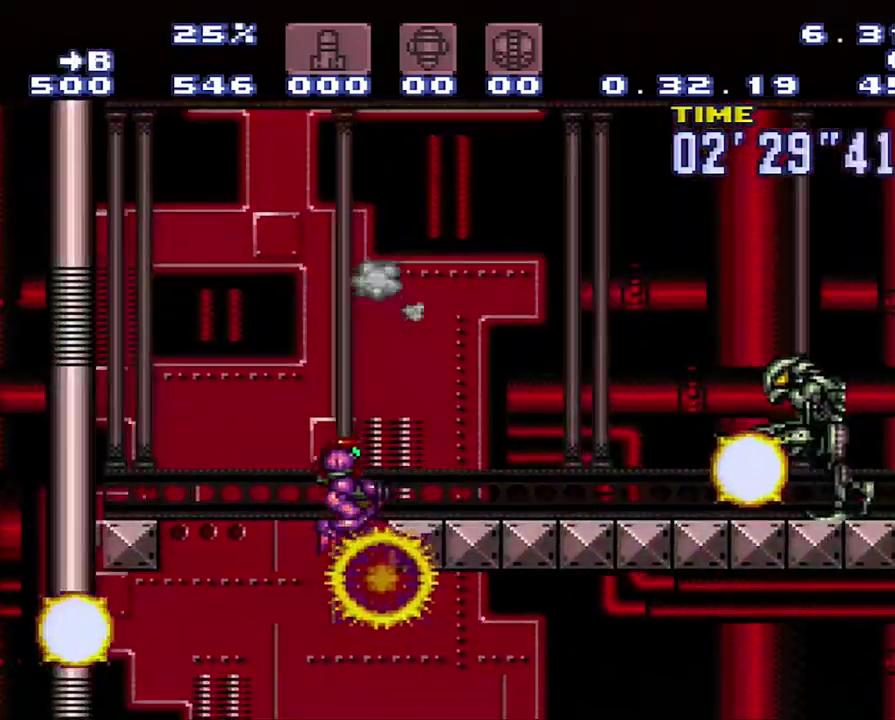
{"buttons": ["A", "Y", "DPAD_RIGHT"], "events": [[33, "Y", "down"], [233, "A", "down"], [233, "B", "up"], [233, "Y", "up"], [500, "Y", "down"]]}
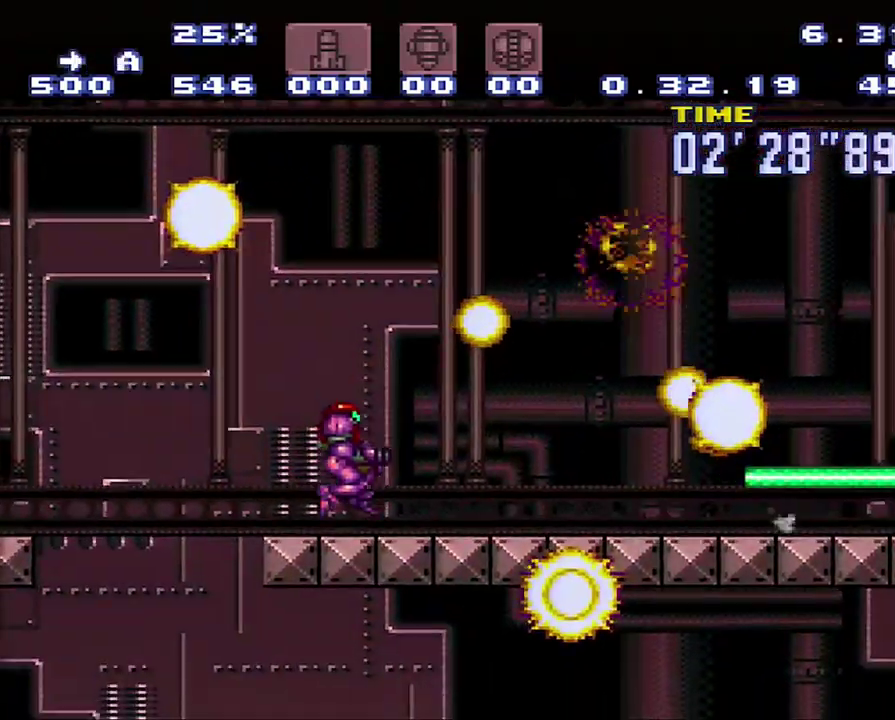
{"buttons": ["A", "Y", "DPAD_RIGHT"], "events": []}
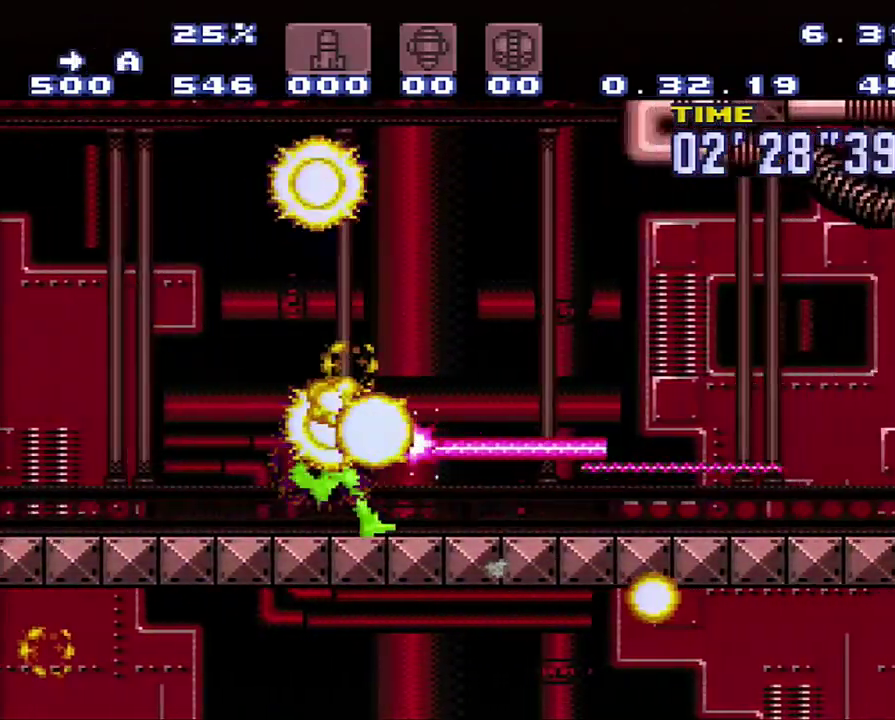
{"buttons": ["A", "DPAD_RIGHT"], "events": [[50, "Y", "up"], [100, "Y", "down"], [317, "Y", "up"]]}
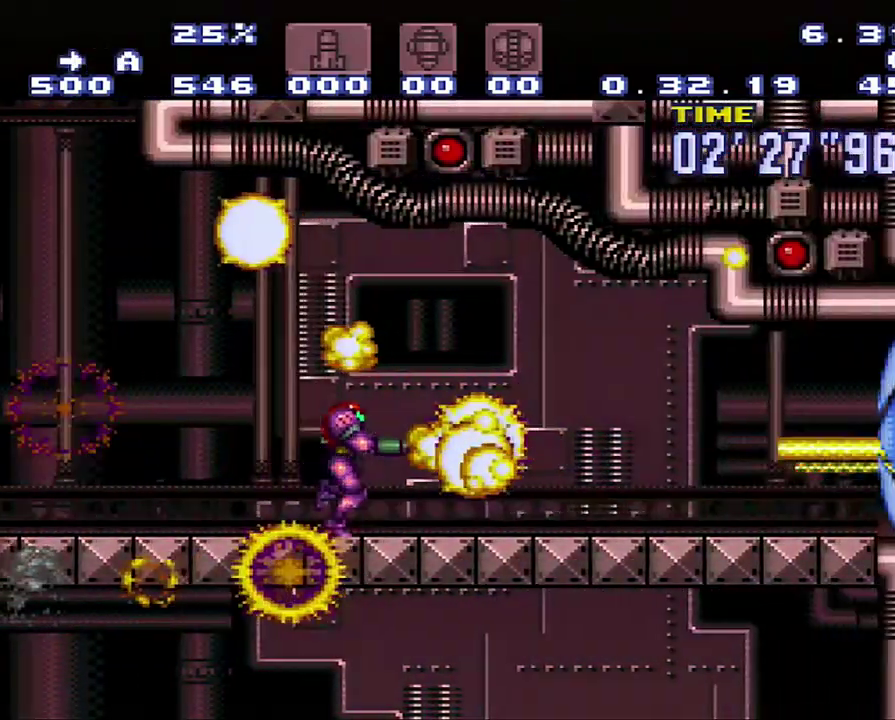
{"buttons": ["A", "DPAD_RIGHT"], "events": []}
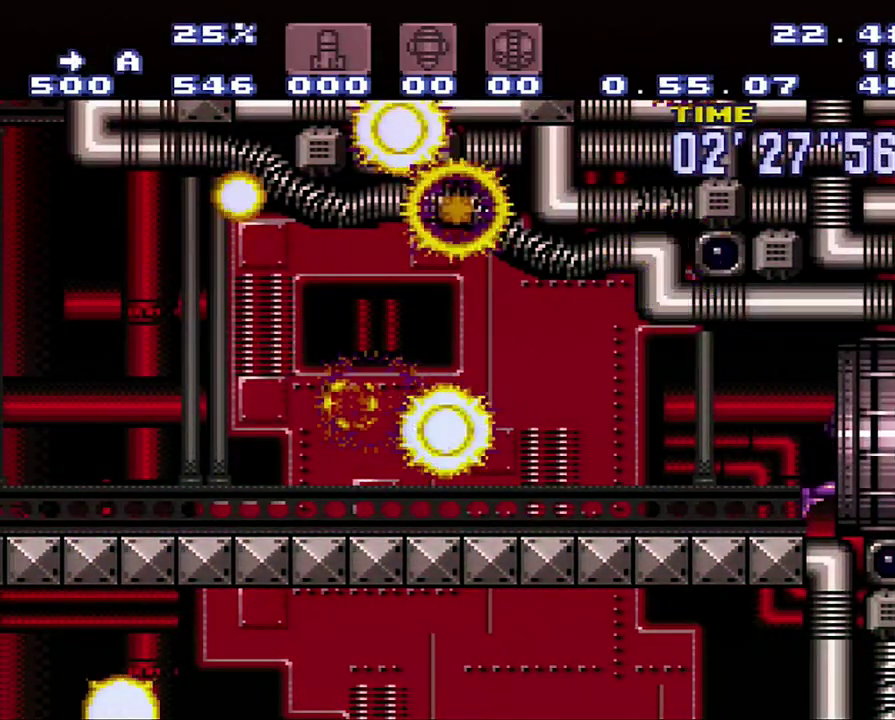
{"buttons": ["A", "DPAD_RIGHT"], "events": []}
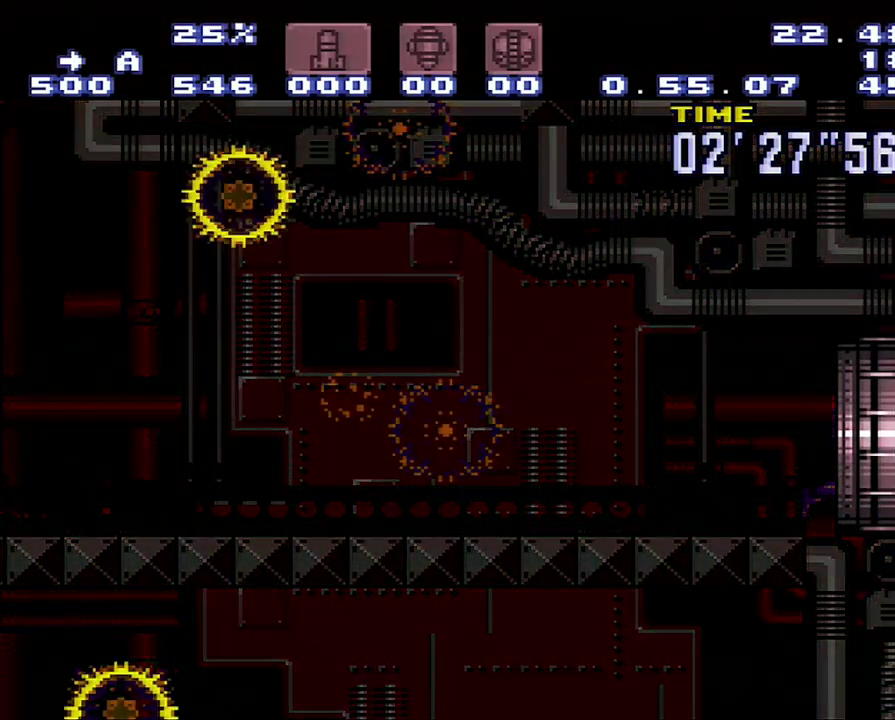
{"buttons": ["A", "DPAD_RIGHT"], "events": []}
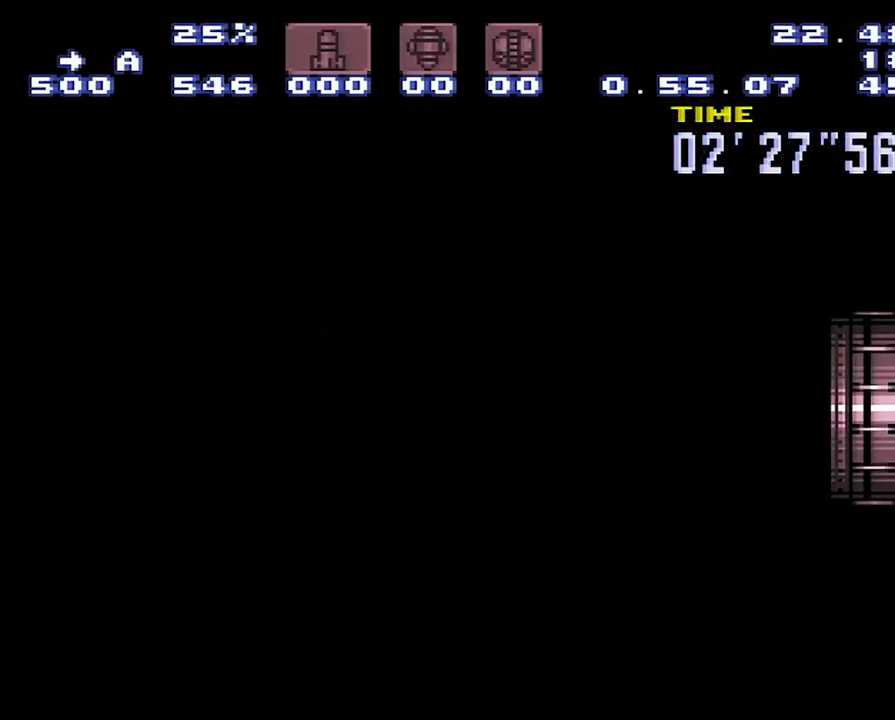
{"buttons": ["A", "DPAD_RIGHT"], "events": []}